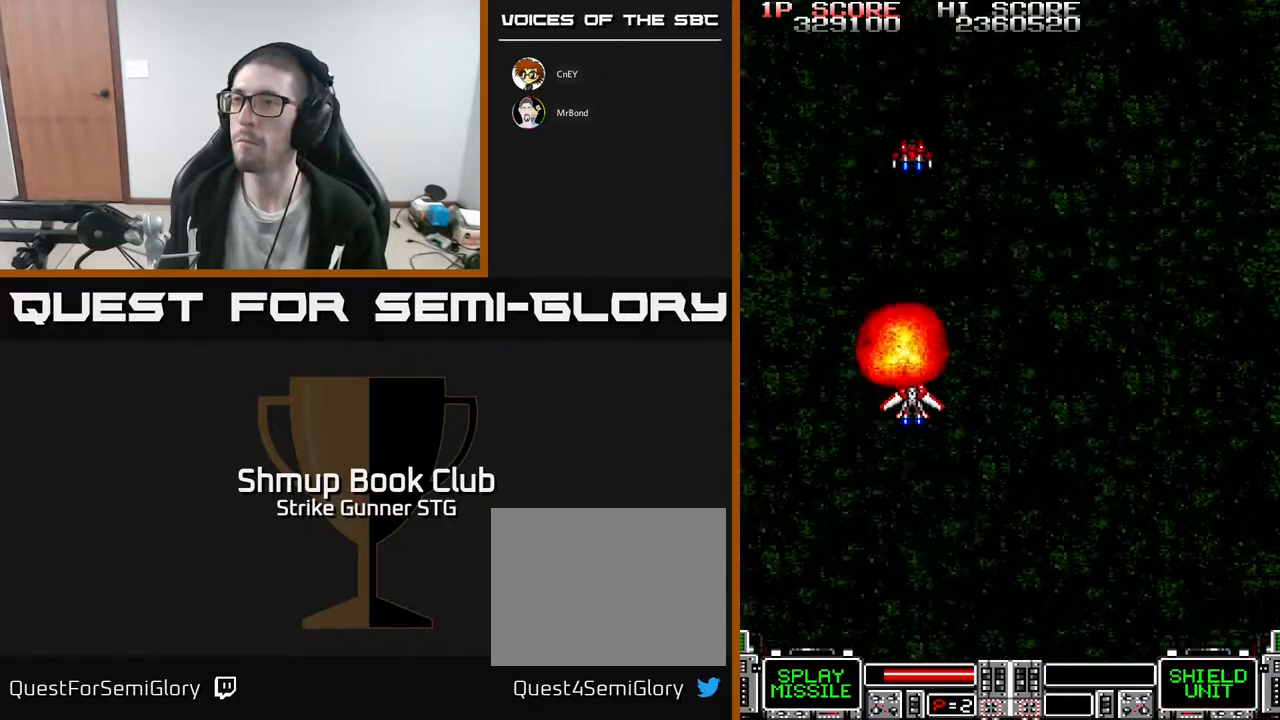
Gameplay with a controller (Xbox layout); each line is a JSON object with the inputs held at the frame after it. "events" lists button and stick changes between this image and that frame as [ms after this image, input, new state], when the widget could be followed in between. Not read: A SELECT START.
{"buttons": ["DPAD_UP"], "left_stick": "center", "right_stick": "center", "events": [[50, "DPAD_UP", "down"], [167, "DPAD_UP", "up"], [333, "DPAD_UP", "down"]]}
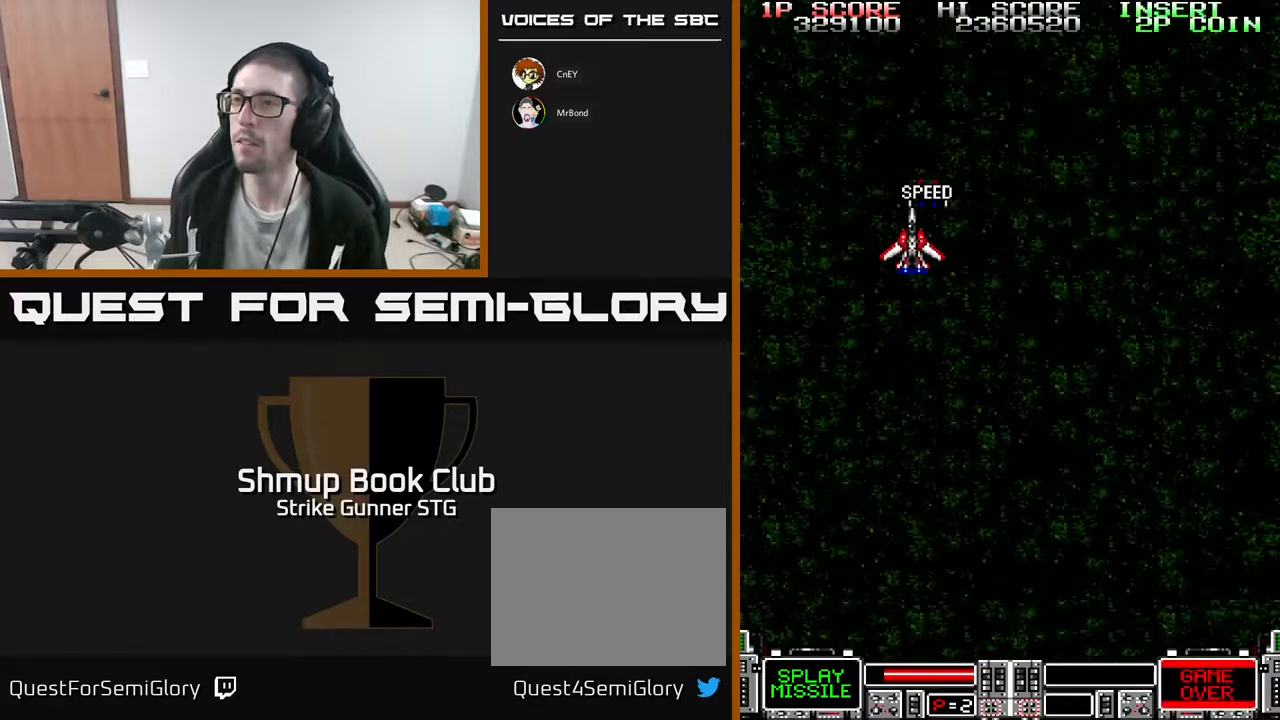
{"buttons": [], "left_stick": "center", "right_stick": "center", "events": [[100, "DPAD_UP", "up"]]}
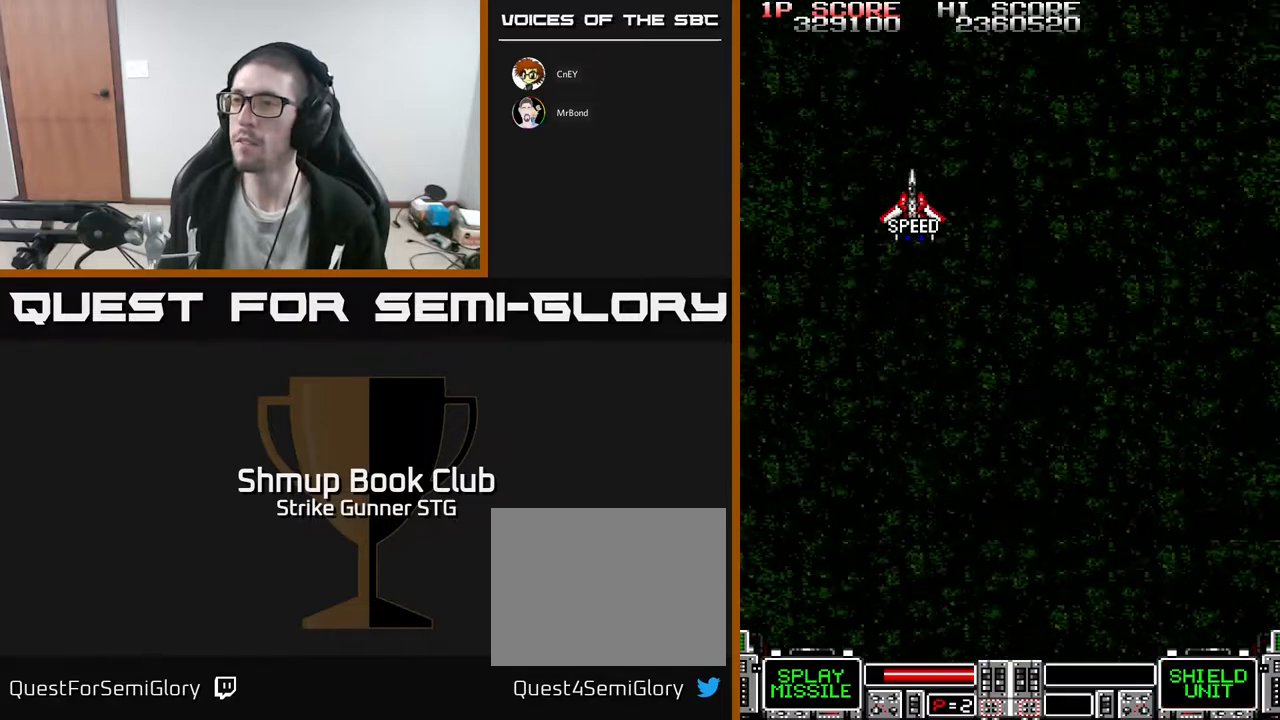
{"buttons": ["DPAD_DOWN"], "left_stick": "center", "right_stick": "center", "events": [[200, "DPAD_DOWN", "down"]]}
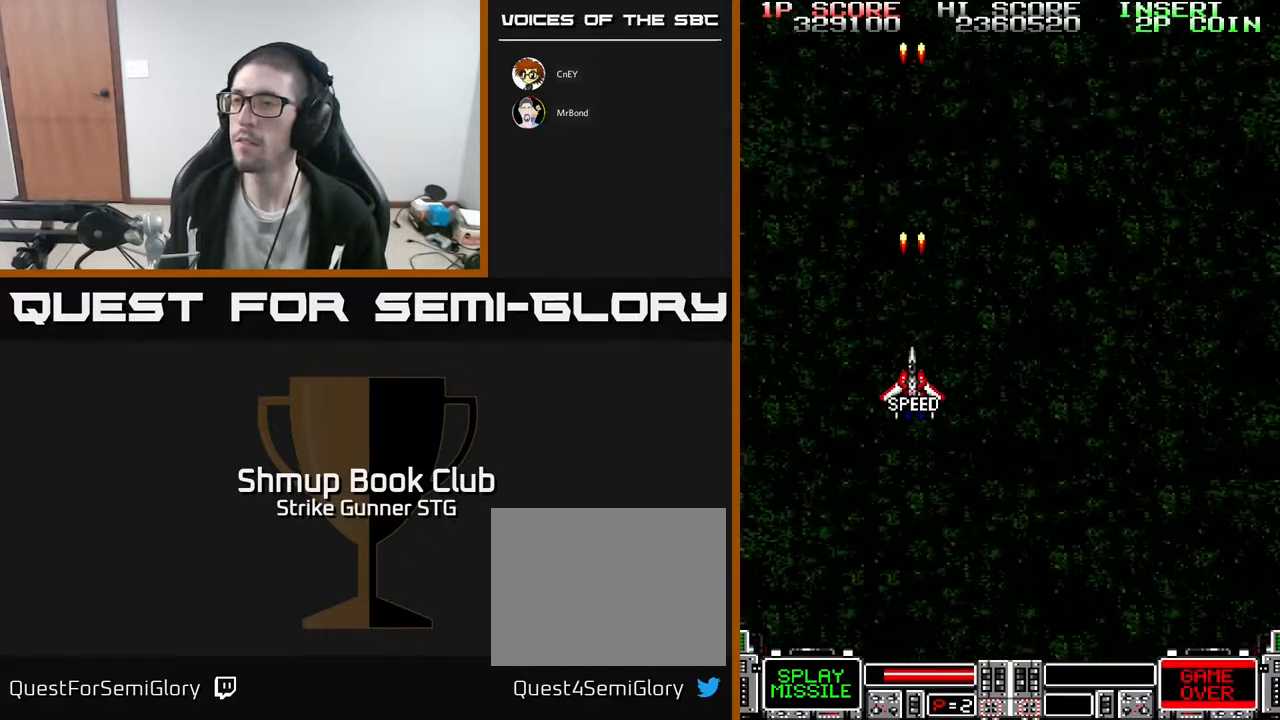
{"buttons": [], "left_stick": "center", "right_stick": "center", "events": [[17, "DPAD_RIGHT", "down"], [100, "DPAD_DOWN", "up"], [467, "DPAD_RIGHT", "up"]]}
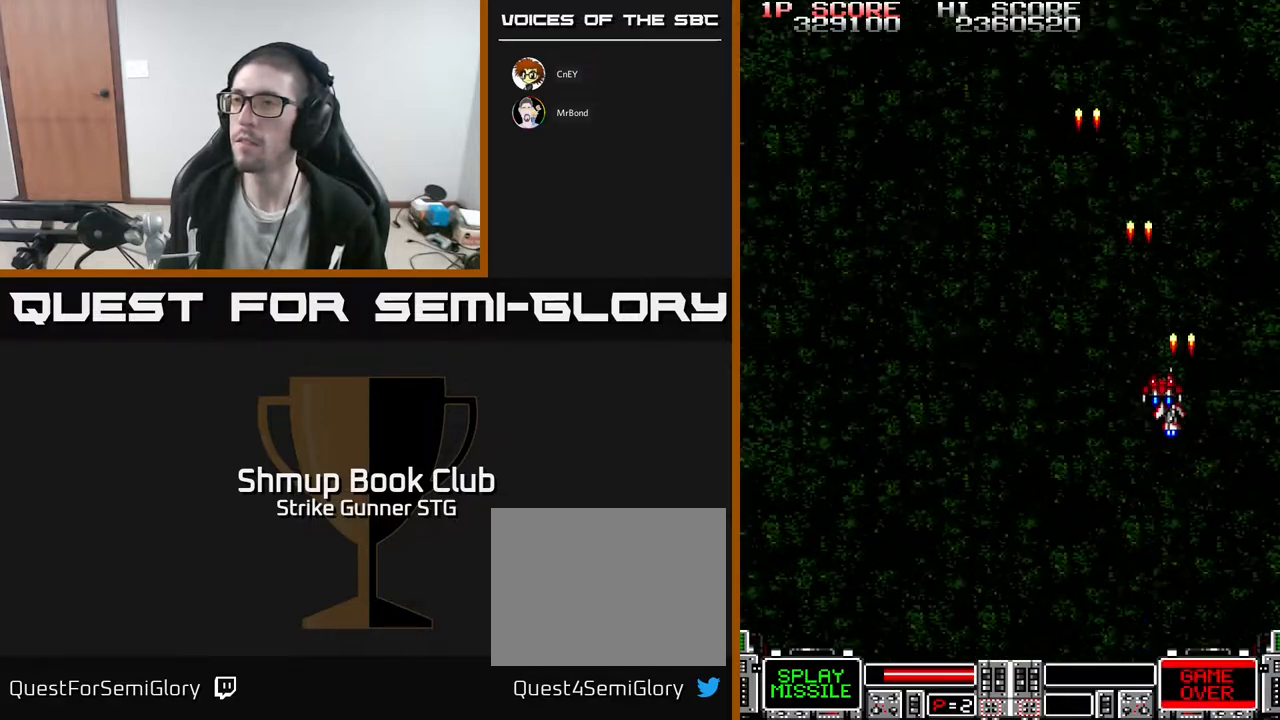
{"buttons": ["DPAD_LEFT"], "left_stick": "center", "right_stick": "center", "events": [[17, "DPAD_LEFT", "down"]]}
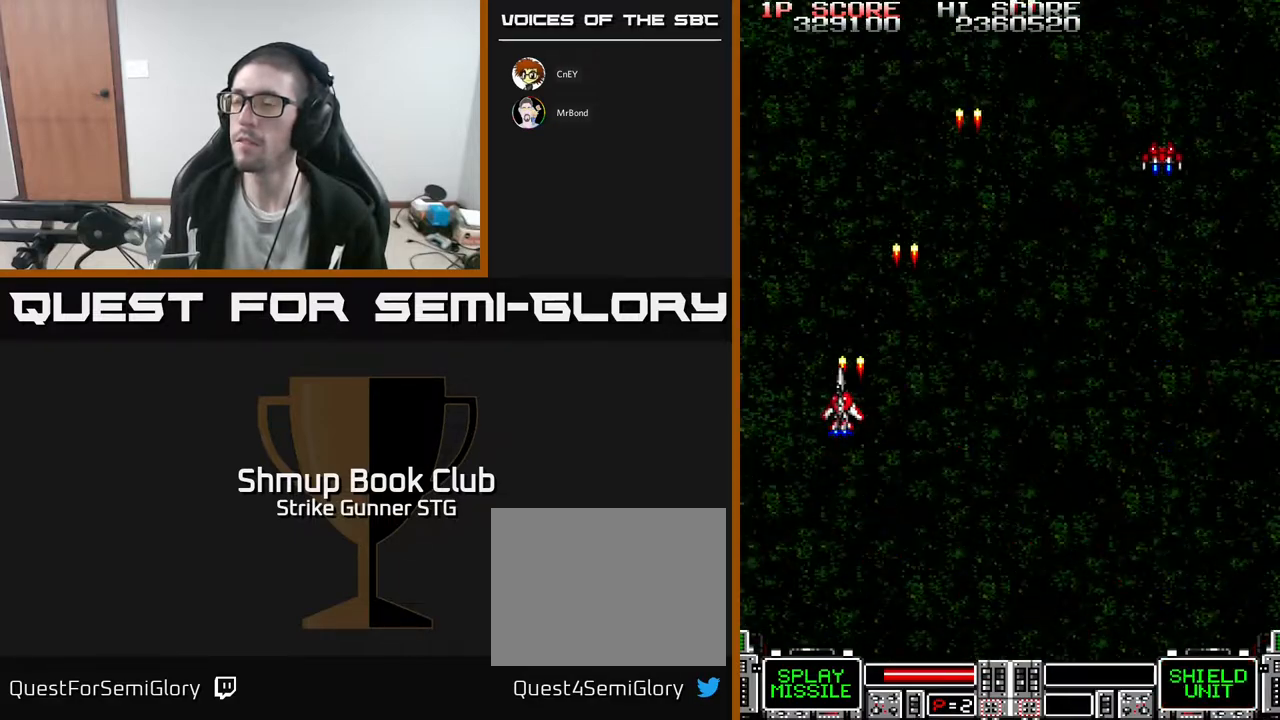
{"buttons": ["DPAD_RIGHT"], "left_stick": "center", "right_stick": "center", "events": [[17, "DPAD_LEFT", "up"], [50, "DPAD_RIGHT", "down"]]}
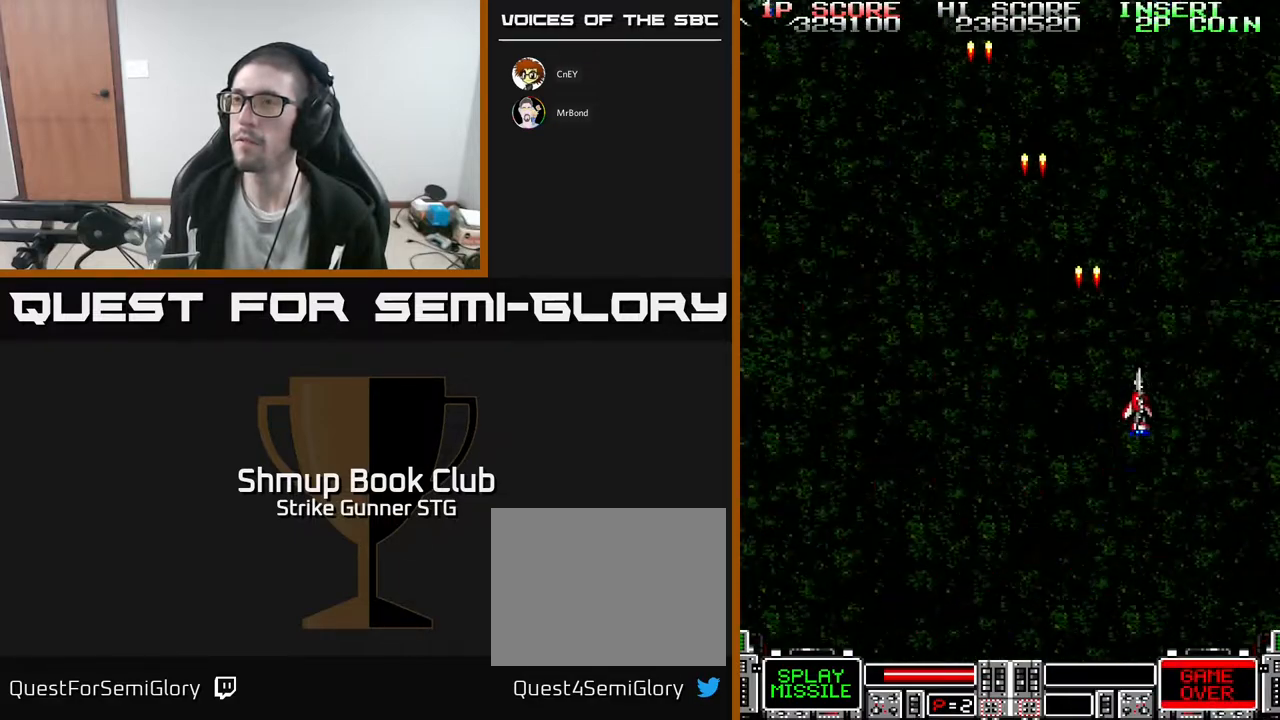
{"buttons": ["DPAD_LEFT"], "left_stick": "center", "right_stick": "center", "events": [[83, "DPAD_DOWN", "down"], [83, "DPAD_RIGHT", "up"], [133, "DPAD_LEFT", "down"], [300, "DPAD_DOWN", "up"]]}
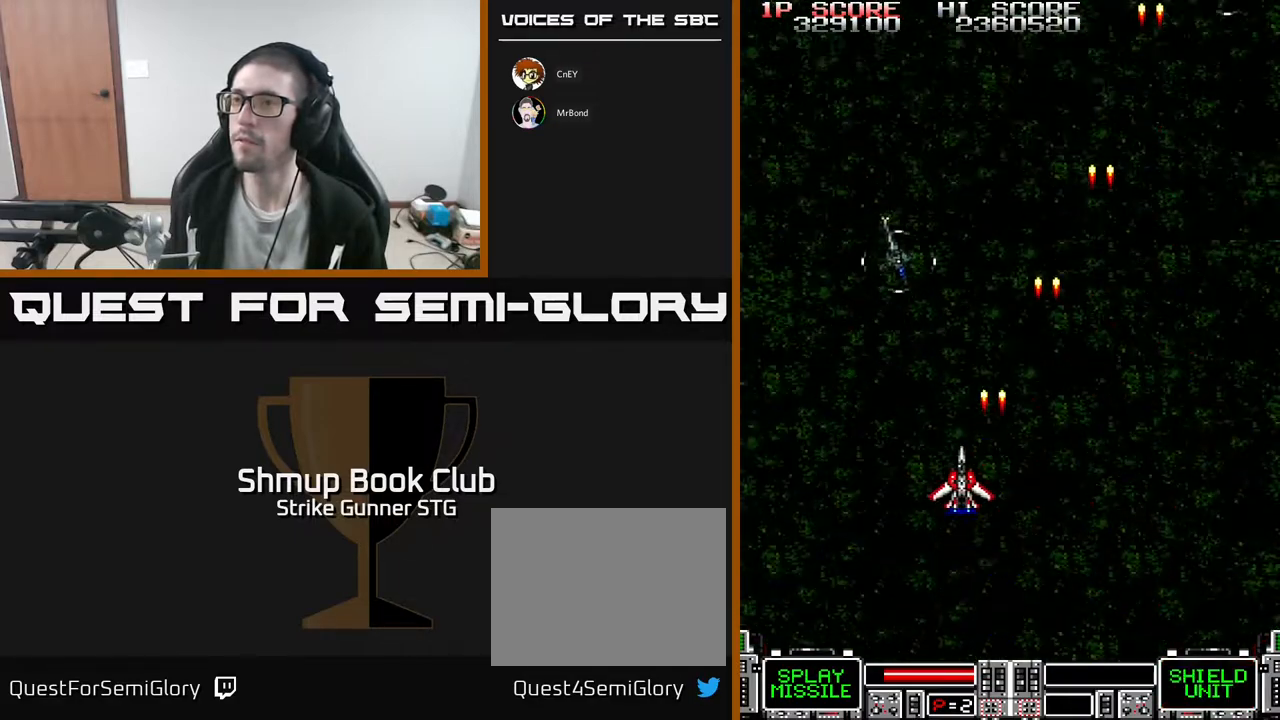
{"buttons": ["DPAD_RIGHT"], "left_stick": "center", "right_stick": "center", "events": [[150, "DPAD_LEFT", "up"], [167, "DPAD_RIGHT", "down"]]}
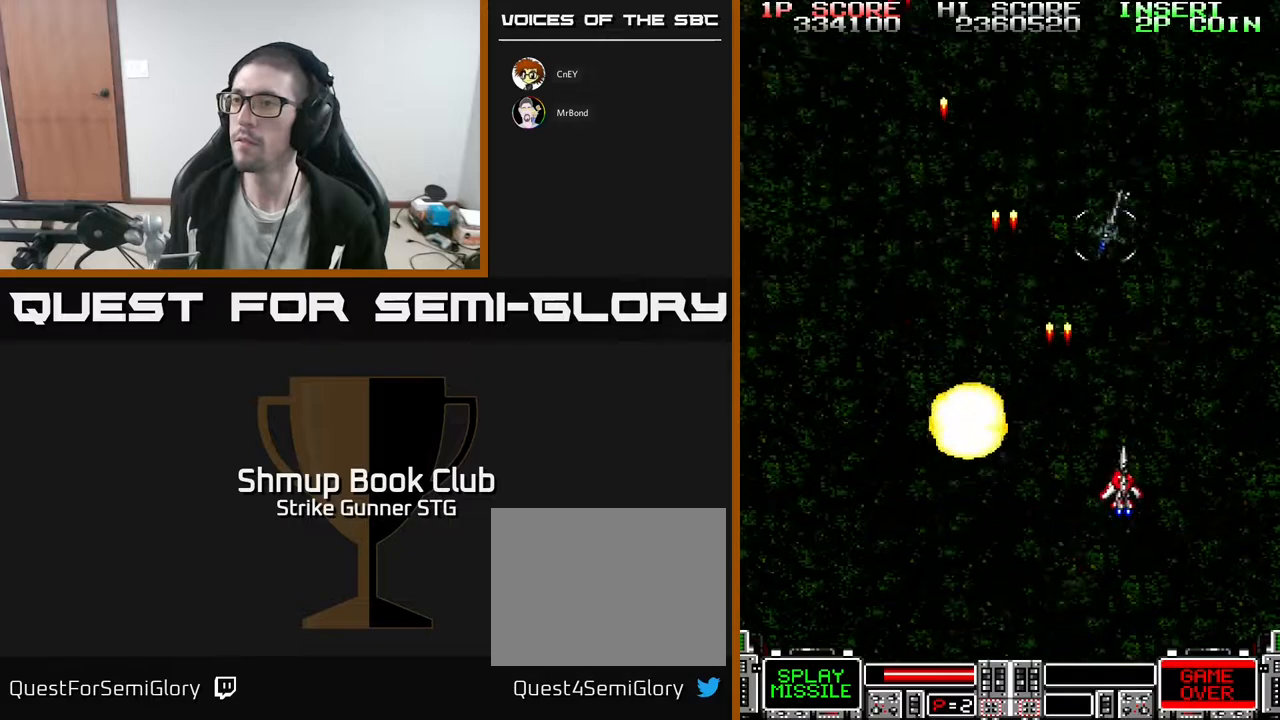
{"buttons": ["DPAD_LEFT"], "left_stick": "center", "right_stick": "center", "events": [[83, "DPAD_RIGHT", "up"], [100, "DPAD_LEFT", "down"]]}
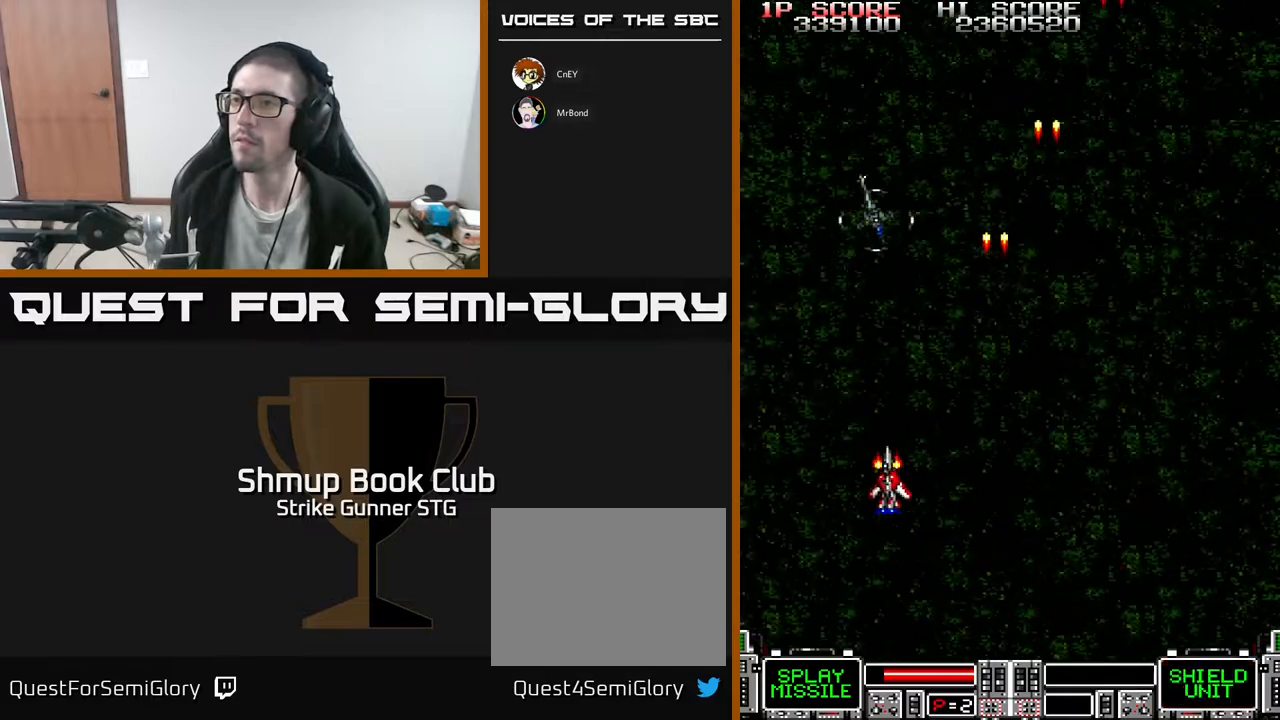
{"buttons": [], "left_stick": "center", "right_stick": "center", "events": [[33, "DPAD_LEFT", "up"], [50, "DPAD_RIGHT", "down"], [483, "DPAD_RIGHT", "up"]]}
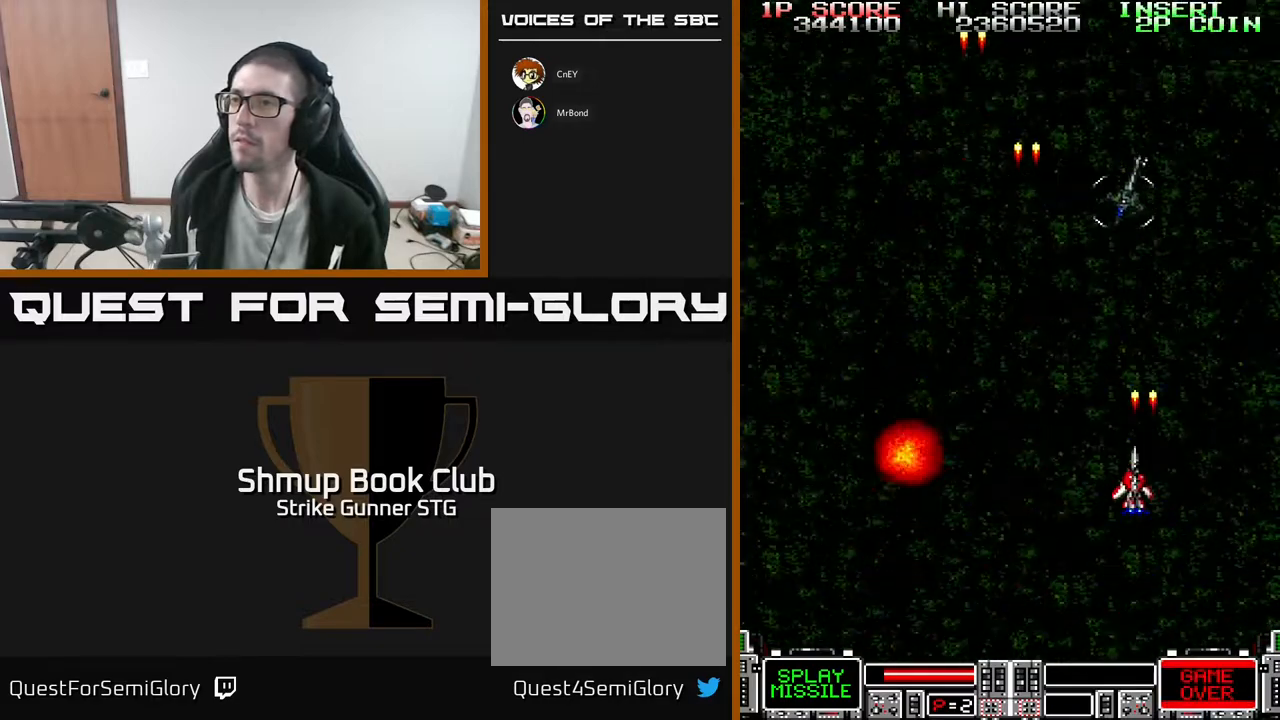
{"buttons": [], "left_stick": "center", "right_stick": "center", "events": [[17, "DPAD_LEFT", "down"], [500, "DPAD_LEFT", "up"]]}
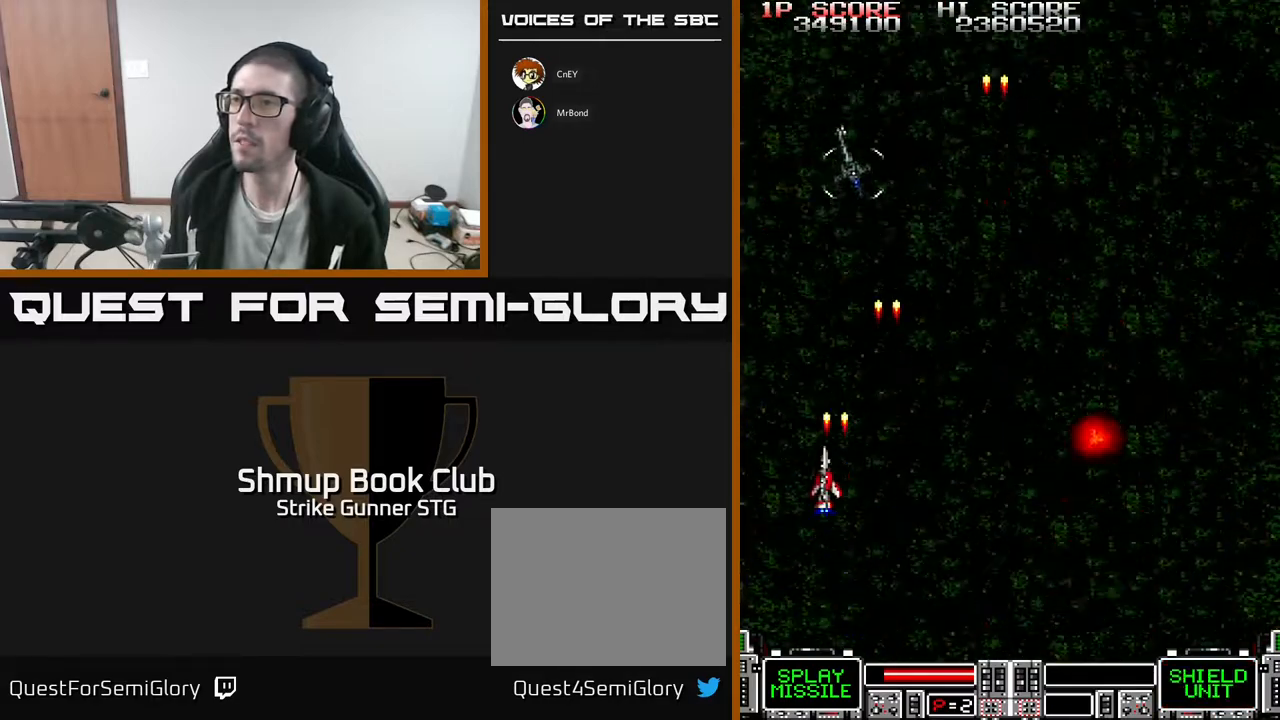
{"buttons": ["DPAD_RIGHT"], "left_stick": "center", "right_stick": "center", "events": [[17, "DPAD_RIGHT", "down"]]}
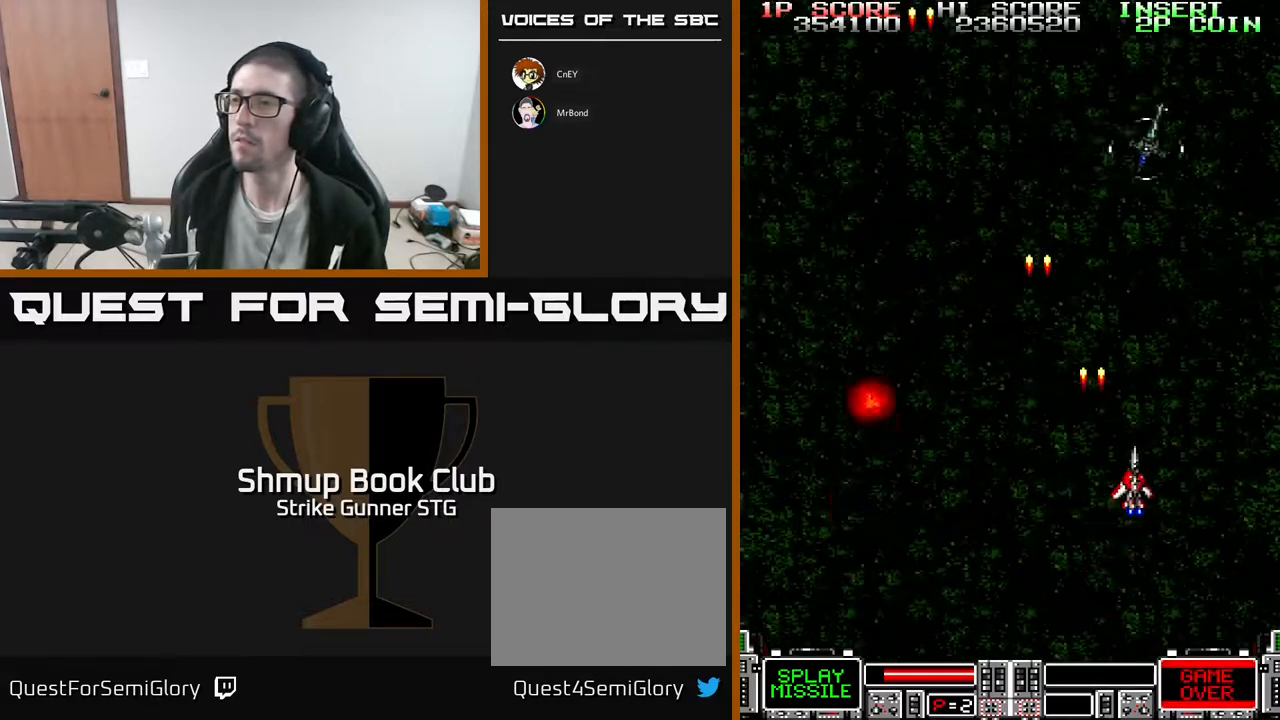
{"buttons": ["DPAD_LEFT"], "left_stick": "center", "right_stick": "center", "events": [[67, "DPAD_RIGHT", "up"], [100, "DPAD_LEFT", "down"]]}
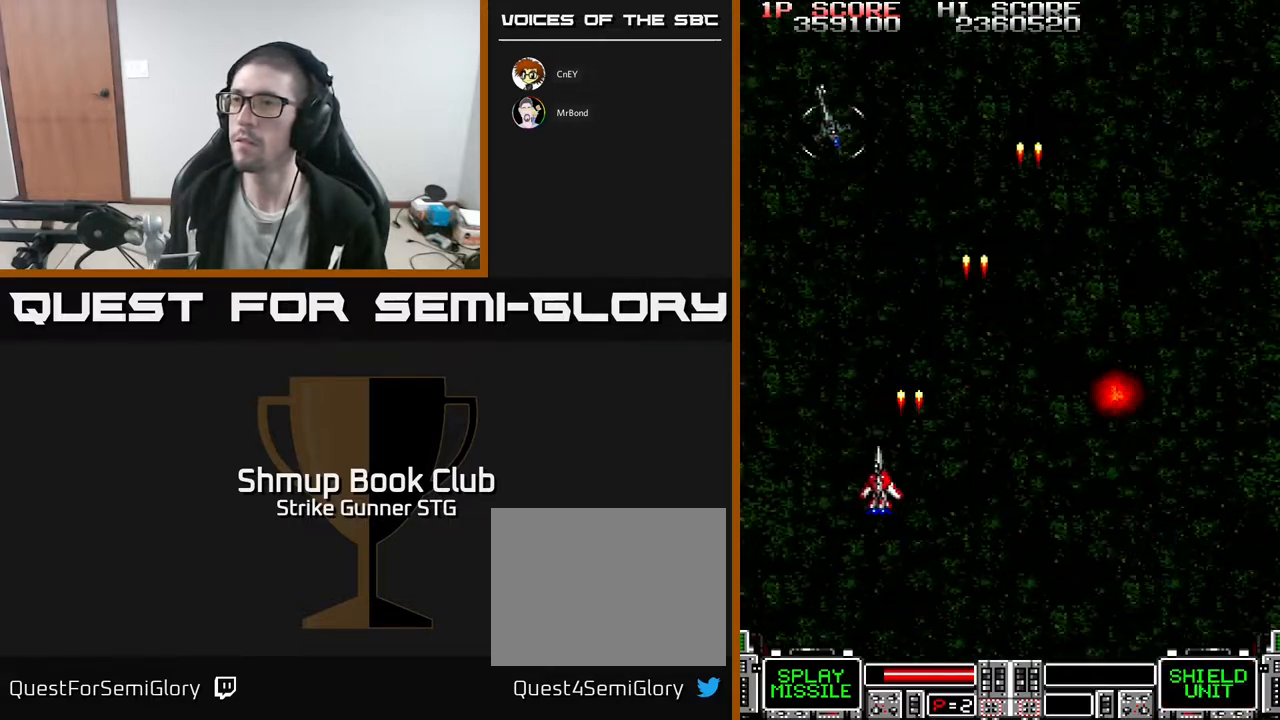
{"buttons": ["DPAD_RIGHT"], "left_stick": "center", "right_stick": "center", "events": [[100, "DPAD_LEFT", "up"], [117, "DPAD_RIGHT", "down"]]}
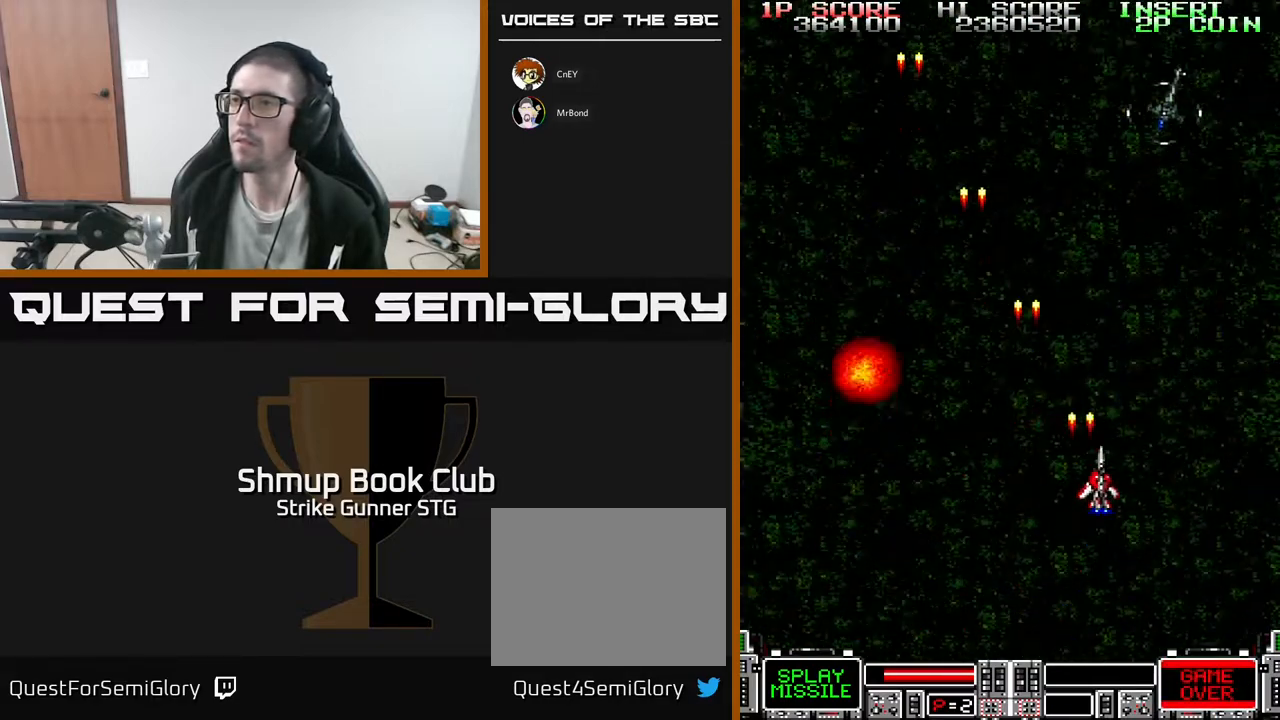
{"buttons": ["DPAD_DOWN"], "left_stick": "center", "right_stick": "center", "events": [[67, "DPAD_UP", "down"], [83, "DPAD_RIGHT", "up"], [167, "DPAD_LEFT", "down"], [217, "DPAD_UP", "up"], [283, "DPAD_DOWN", "down"], [317, "DPAD_LEFT", "up"], [367, "DPAD_LEFT", "down"], [467, "DPAD_LEFT", "up"]]}
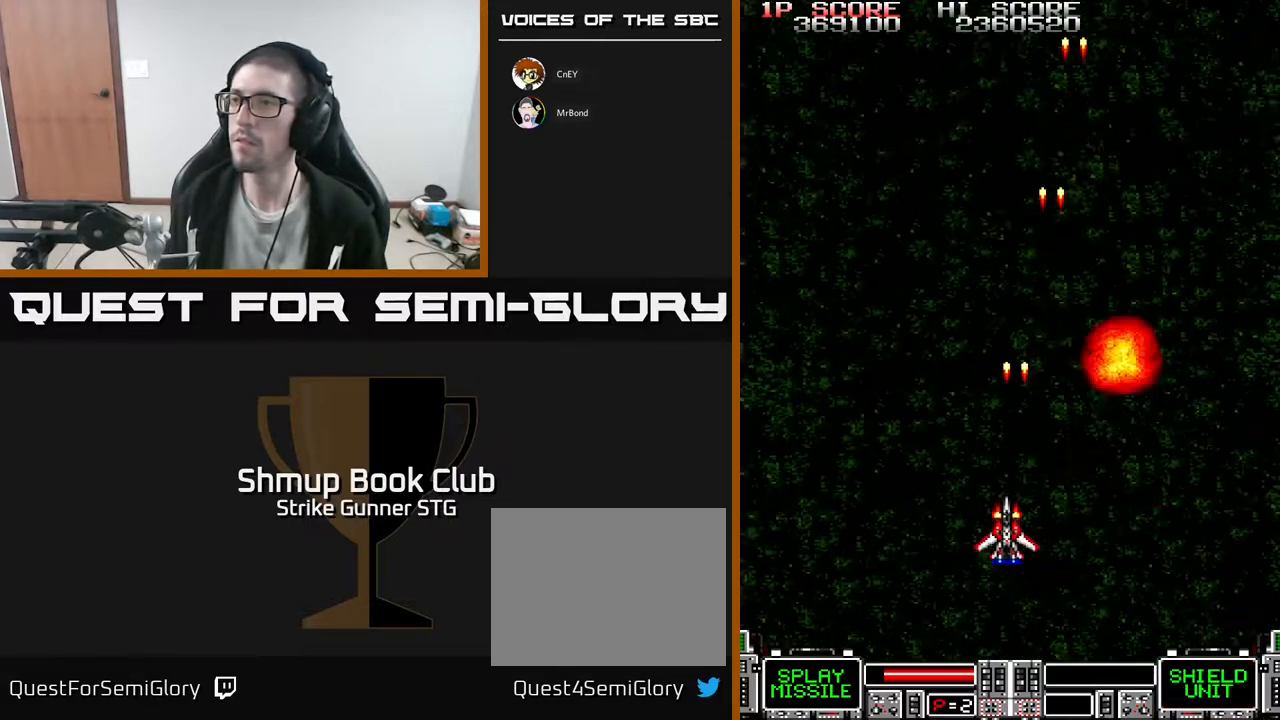
{"buttons": ["DPAD_UP"], "left_stick": "center", "right_stick": "center", "events": [[17, "DPAD_RIGHT", "down"], [33, "DPAD_DOWN", "up"], [200, "DPAD_UP", "down"], [350, "DPAD_RIGHT", "up"]]}
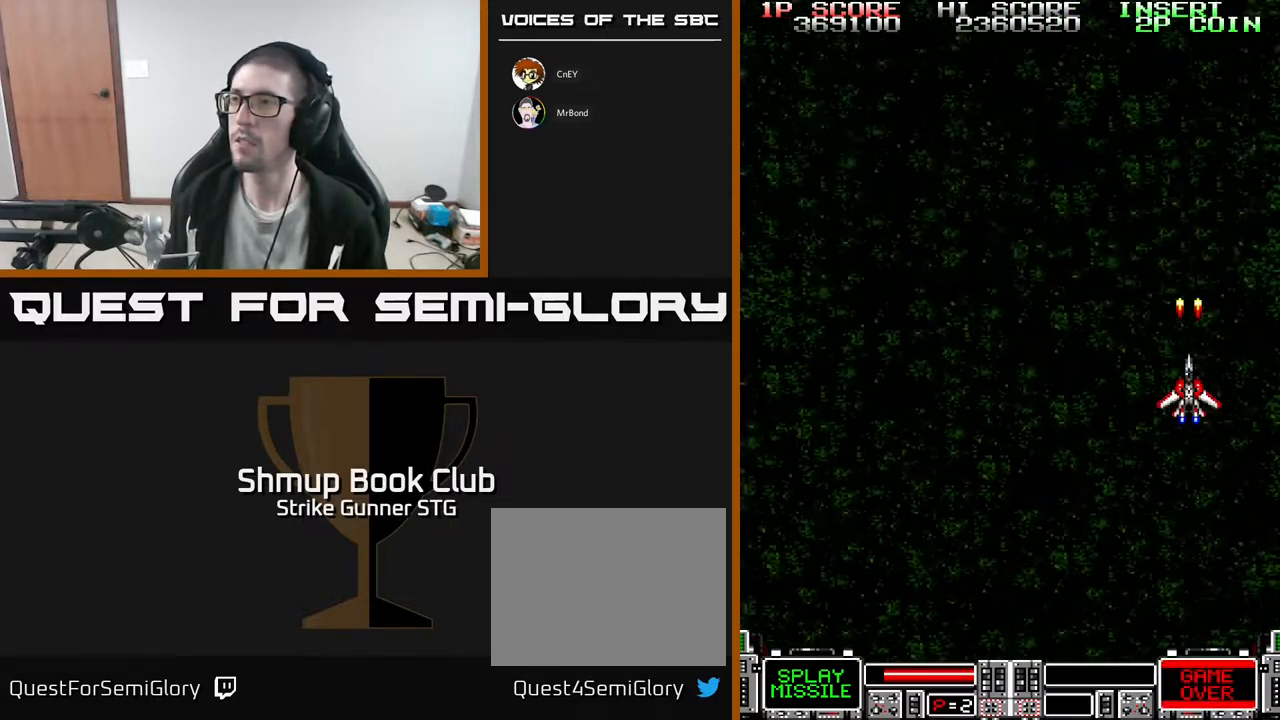
{"buttons": [], "left_stick": "center", "right_stick": "center", "events": [[167, "DPAD_UP", "up"]]}
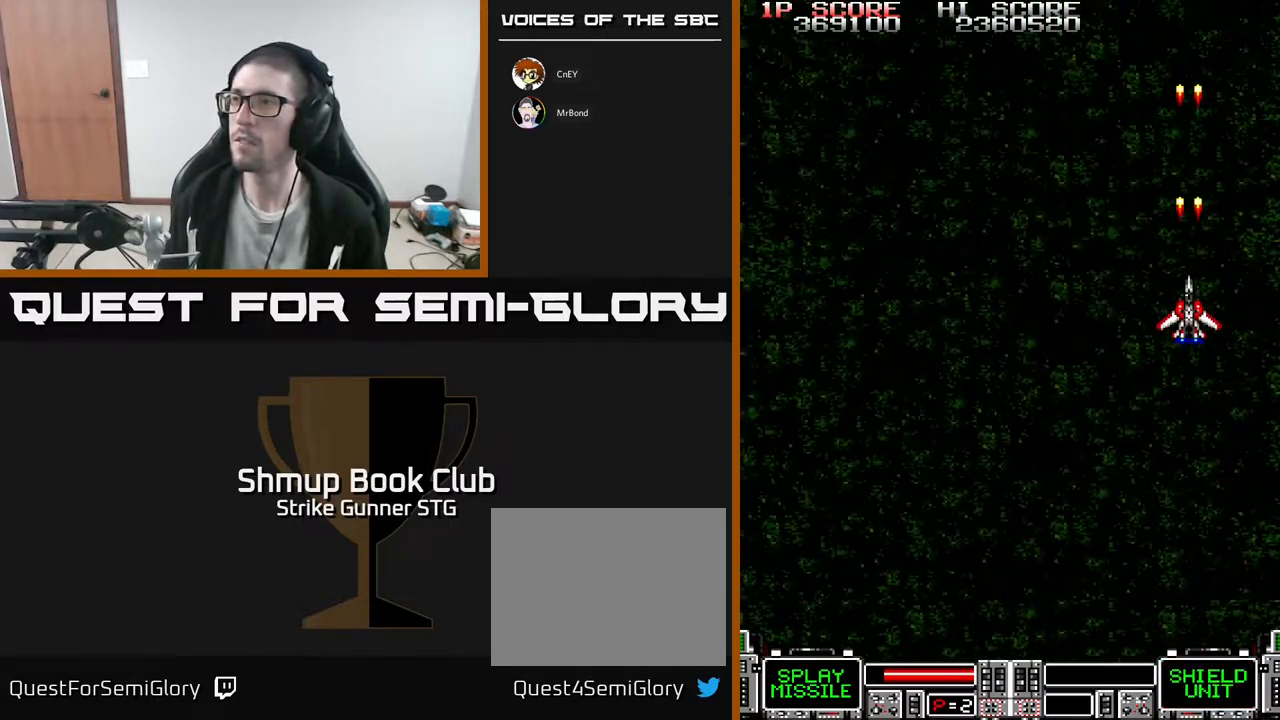
{"buttons": [], "left_stick": "center", "right_stick": "center", "events": []}
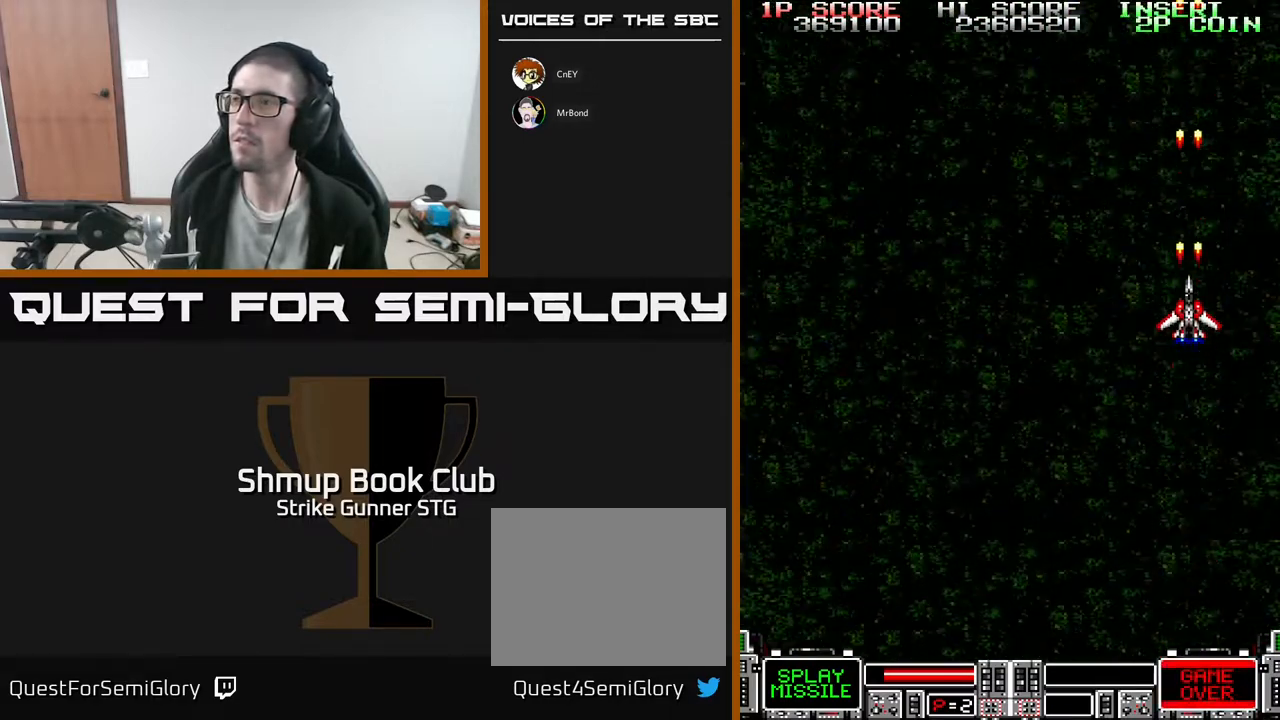
{"buttons": [], "left_stick": "center", "right_stick": "center", "events": []}
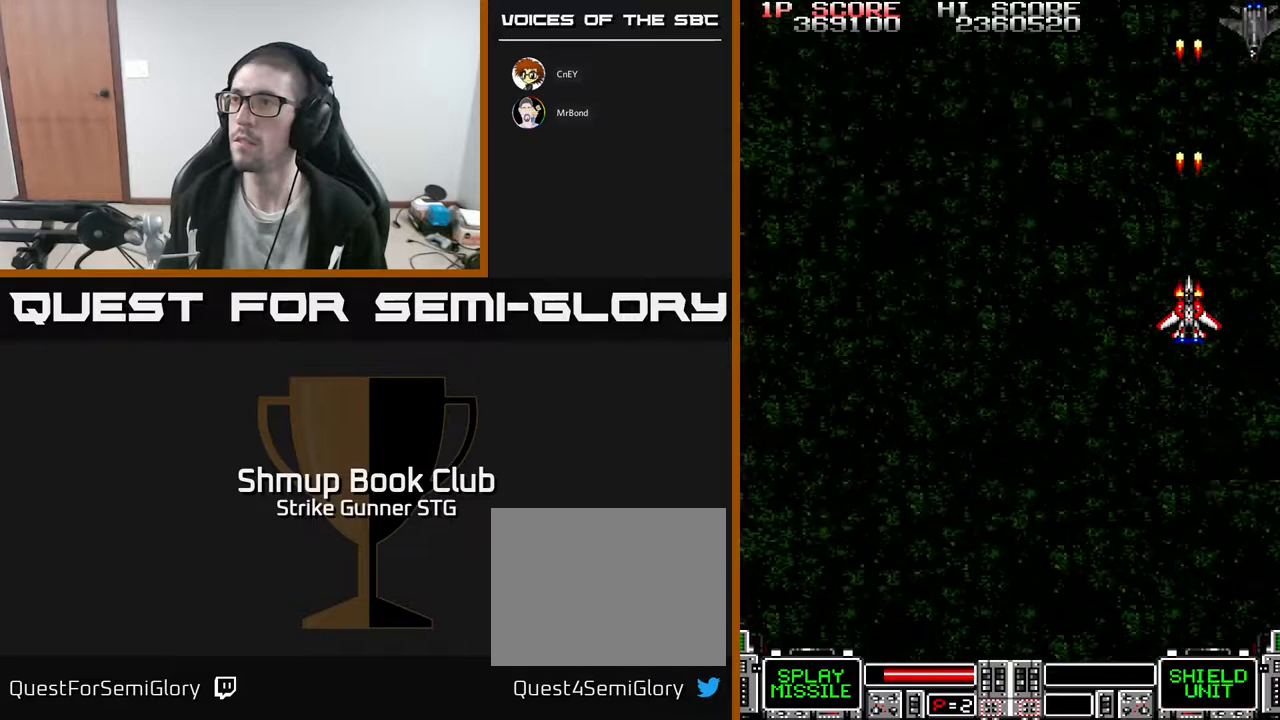
{"buttons": ["DPAD_DOWN"], "left_stick": "center", "right_stick": "center", "events": [[217, "DPAD_DOWN", "down"], [250, "DPAD_RIGHT", "down"], [267, "DPAD_DOWN", "up"], [333, "DPAD_DOWN", "down"], [467, "DPAD_RIGHT", "up"]]}
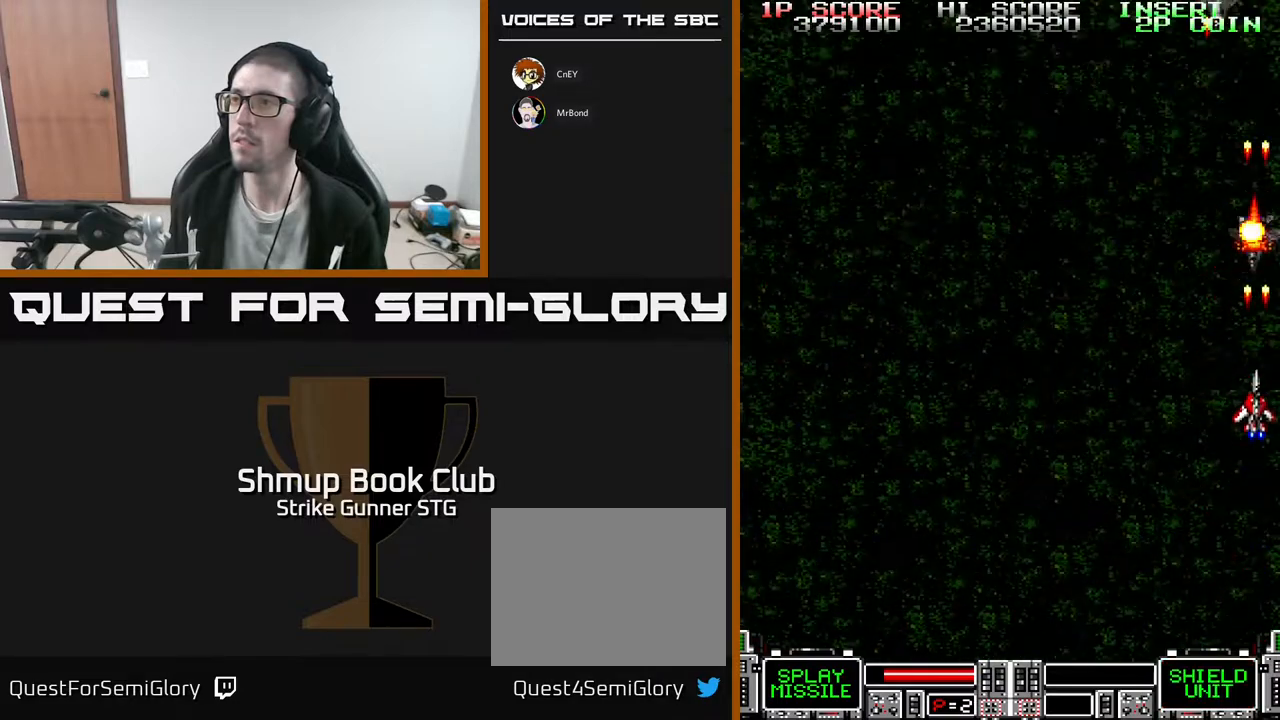
{"buttons": [], "left_stick": "center", "right_stick": "center", "events": [[317, "DPAD_DOWN", "up"]]}
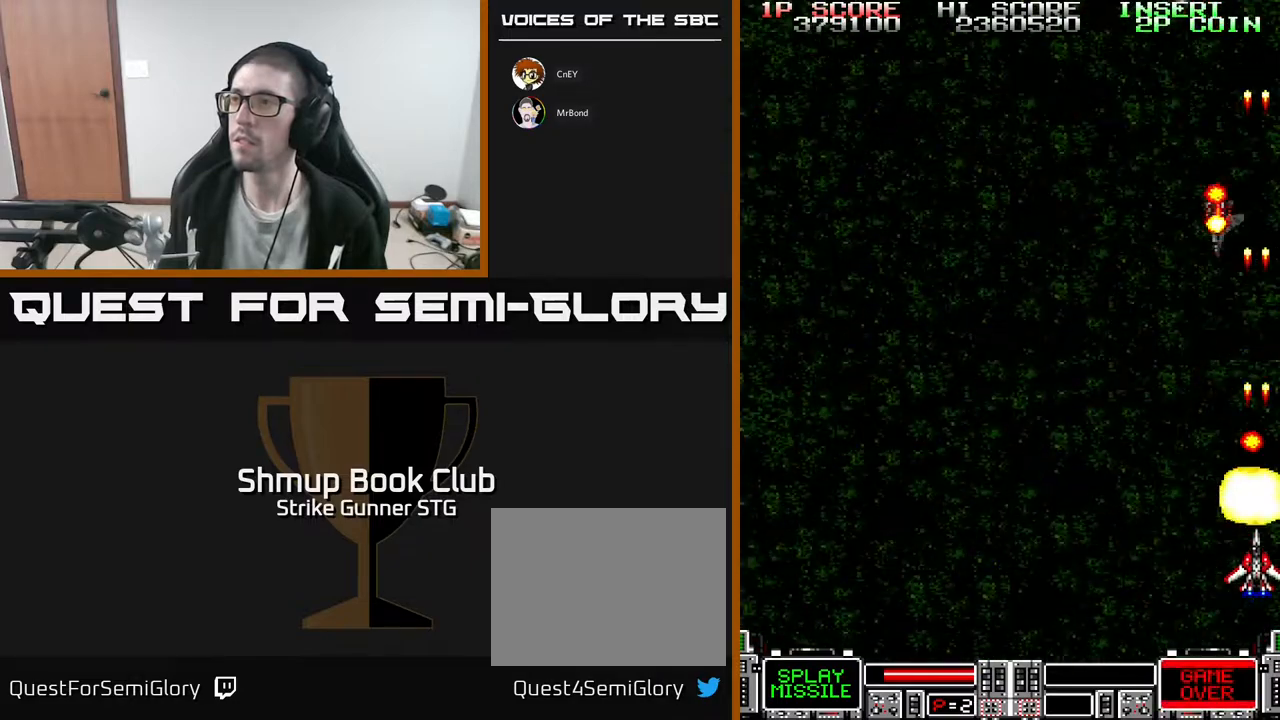
{"buttons": ["DPAD_UP", "DPAD_LEFT"], "left_stick": "center", "right_stick": "center", "events": [[67, "DPAD_LEFT", "down"], [150, "DPAD_LEFT", "up"], [283, "DPAD_UP", "down"], [450, "DPAD_LEFT", "down"]]}
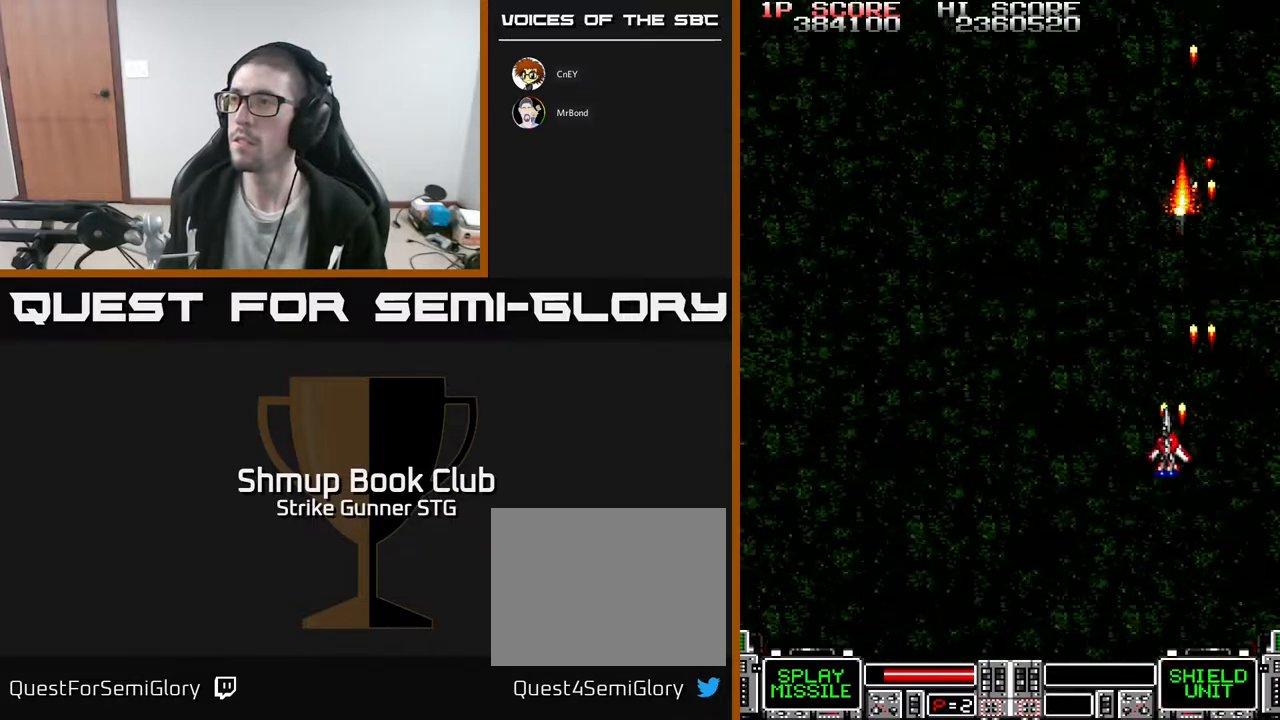
{"buttons": ["DPAD_LEFT"], "left_stick": "center", "right_stick": "center", "events": [[83, "DPAD_UP", "up"], [267, "DPAD_DOWN", "down"], [283, "DPAD_LEFT", "up"], [350, "DPAD_LEFT", "down"], [367, "DPAD_DOWN", "up"]]}
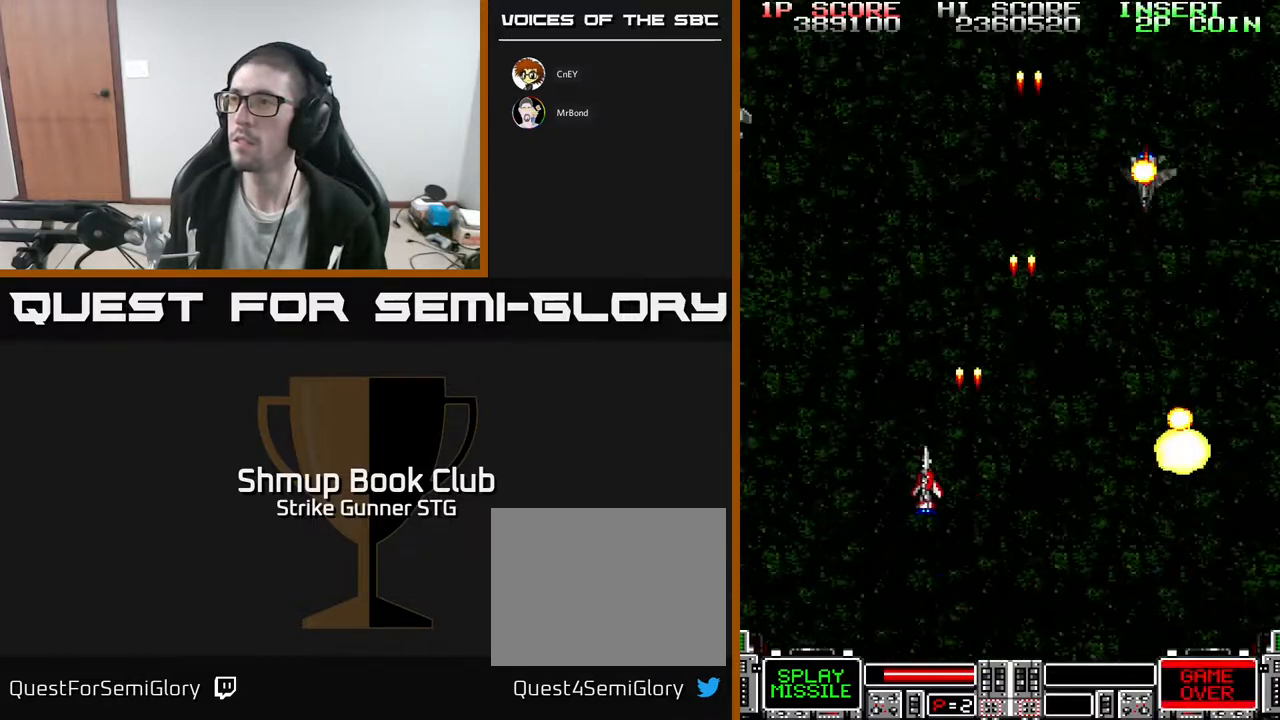
{"buttons": [], "left_stick": "center", "right_stick": "center", "events": [[67, "DPAD_UP", "down"], [267, "DPAD_UP", "up"], [300, "DPAD_LEFT", "up"]]}
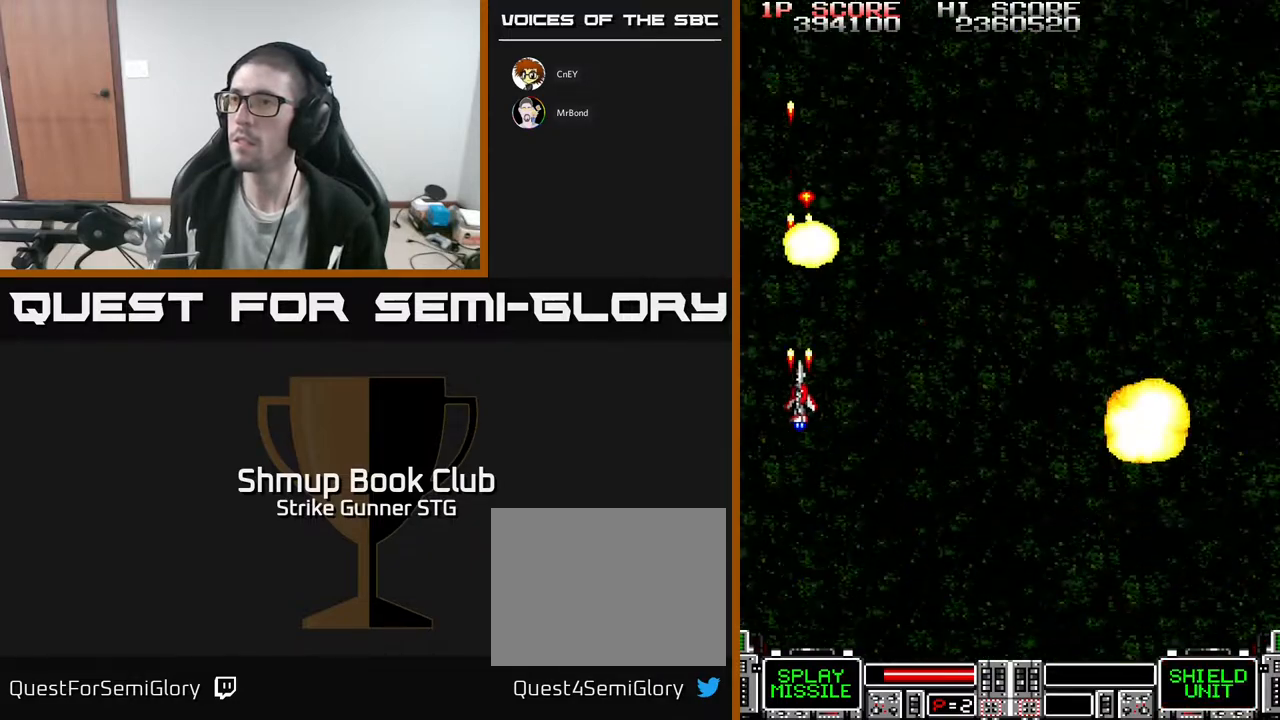
{"buttons": [], "left_stick": "center", "right_stick": "center", "events": []}
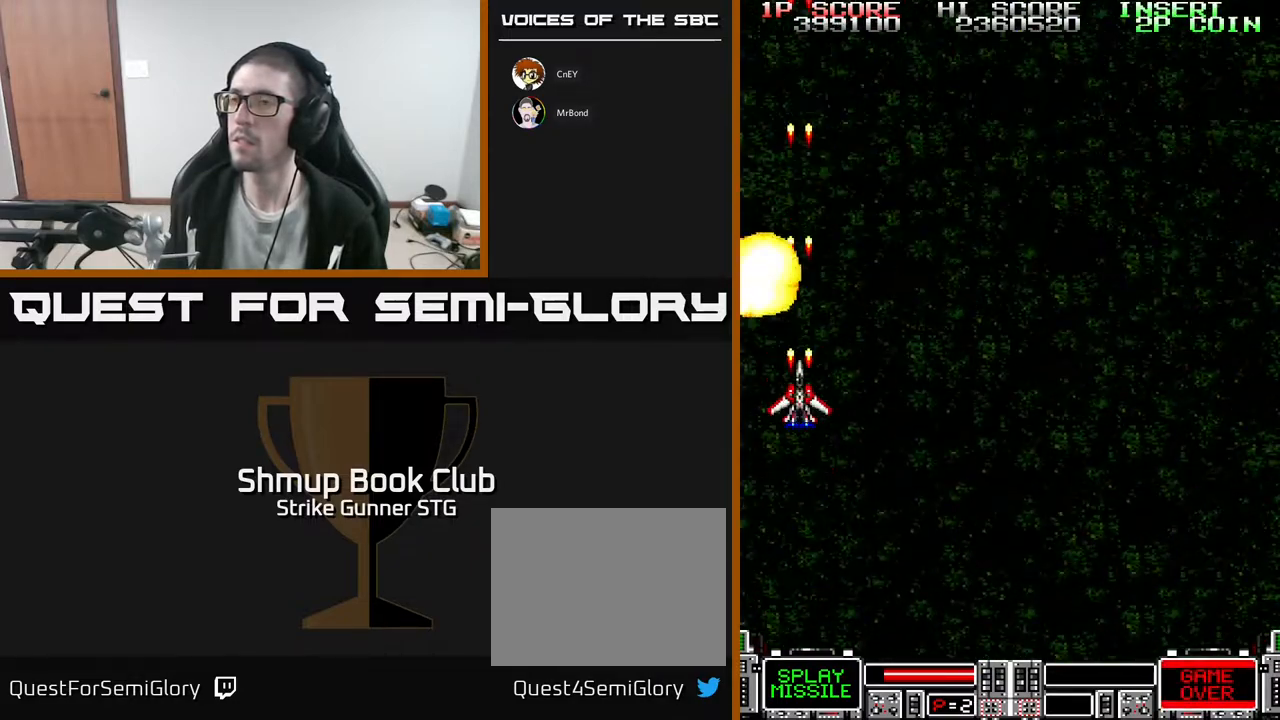
{"buttons": [], "left_stick": "center", "right_stick": "center", "events": []}
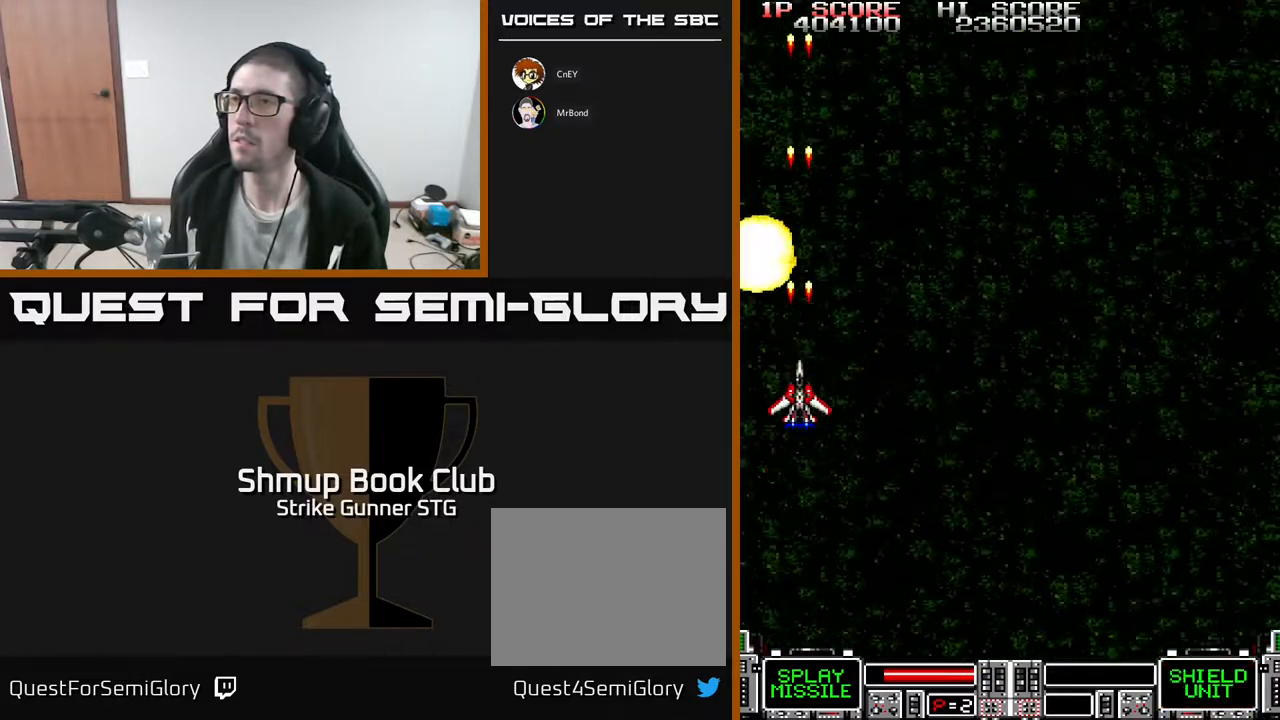
{"buttons": [], "left_stick": "center", "right_stick": "center", "events": []}
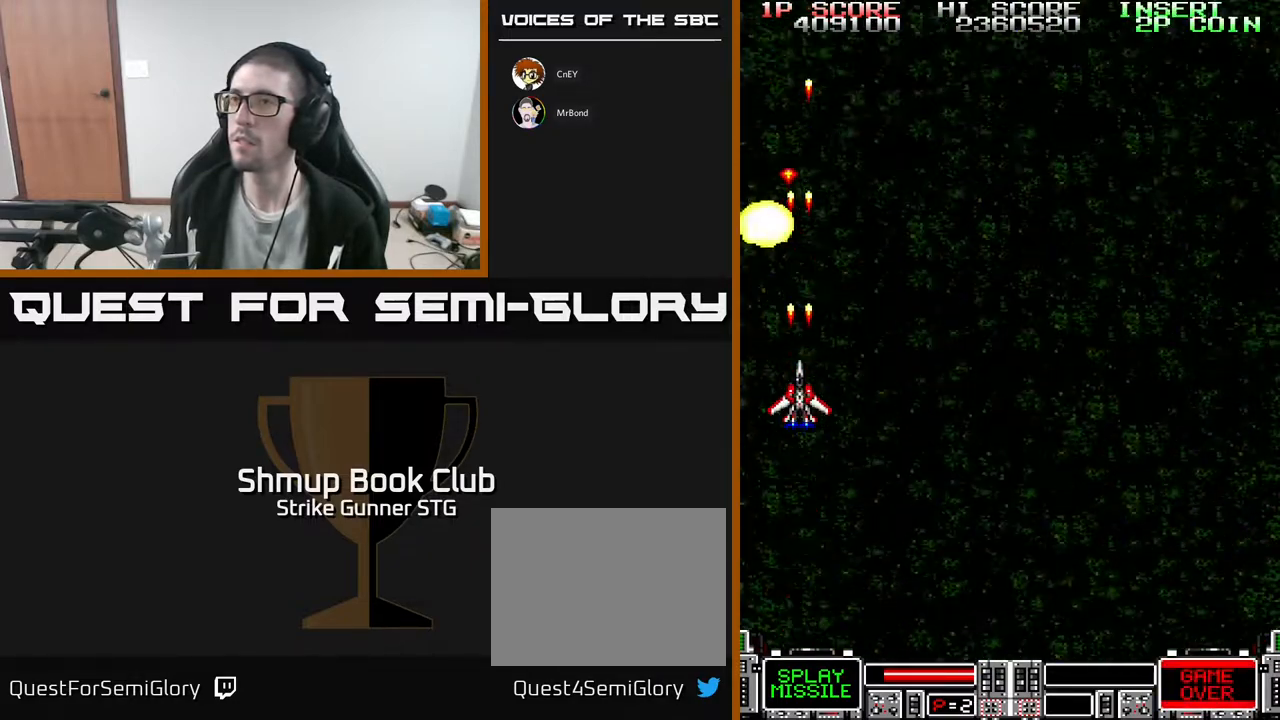
{"buttons": ["DPAD_DOWN", "DPAD_RIGHT"], "left_stick": "center", "right_stick": "center", "events": [[133, "DPAD_RIGHT", "down"], [433, "DPAD_DOWN", "down"]]}